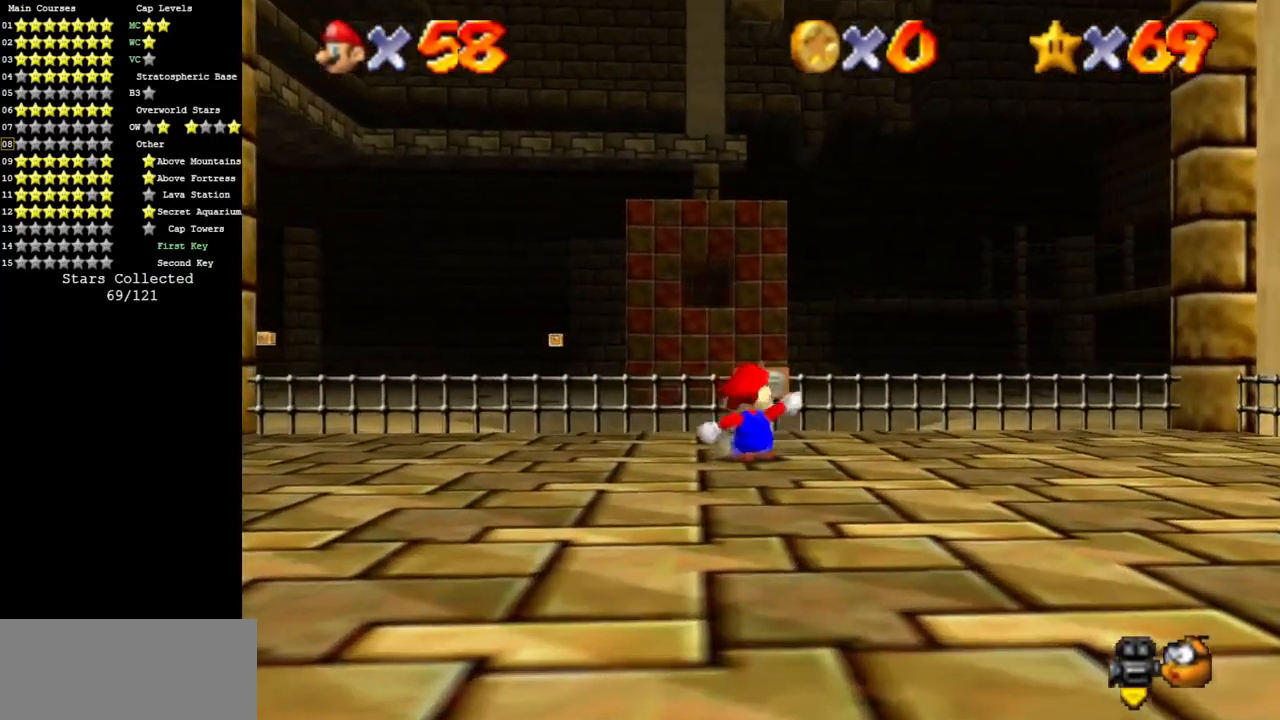
Gameplay with a controller (Nintendo layout); each line is a JSON object with the inputs held at the frame after it. "events" lists button and stick changes between this image and that frame as [ms after this image, input, new state], when the widget could be followed in between. Not read: L3 R3 other_buttons.
{"buttons": [], "left_stick": "center", "events": []}
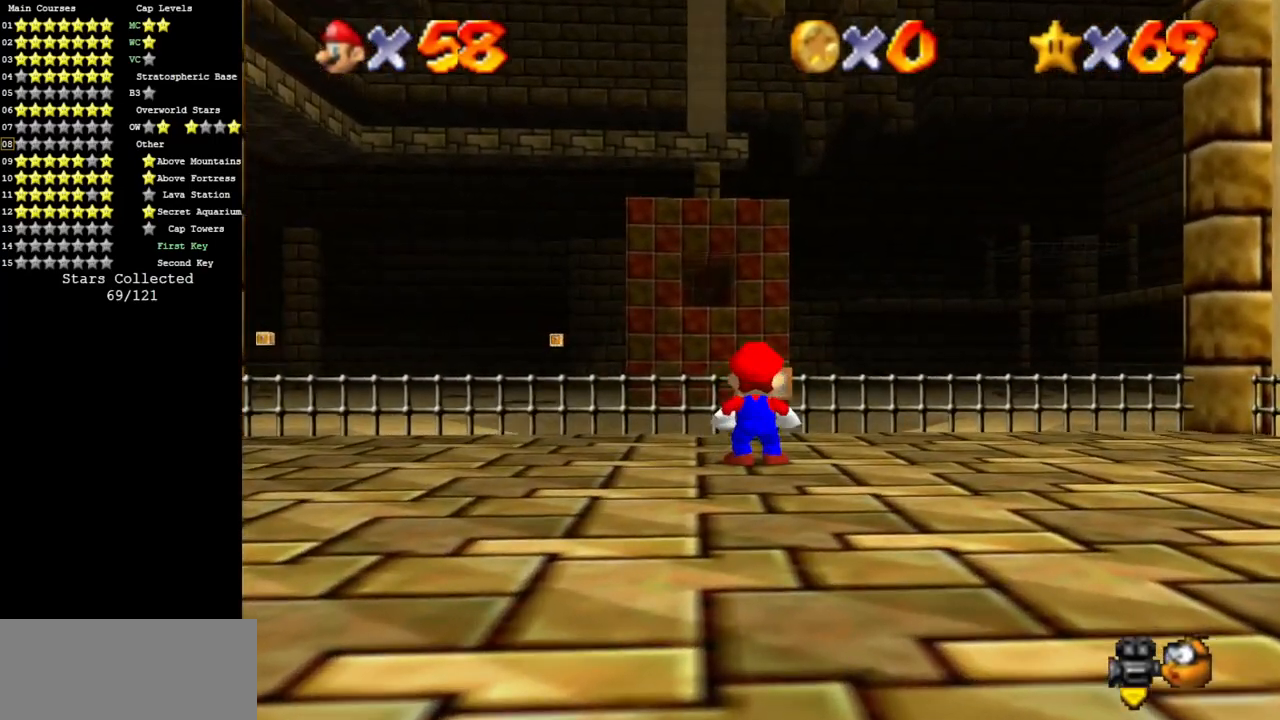
{"buttons": [], "left_stick": "center", "events": [[84, "B", "down"], [167, "B", "up"]]}
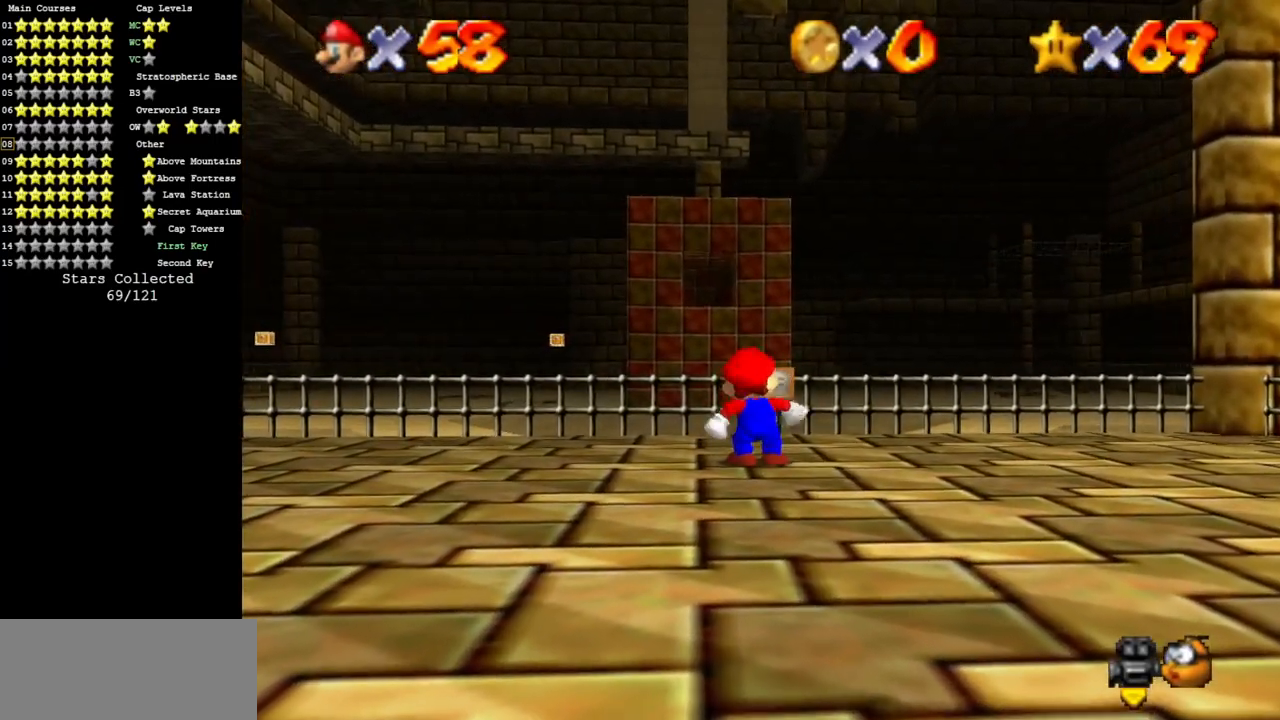
{"buttons": [], "left_stick": "center", "events": [[200, "B", "down"], [300, "B", "up"]]}
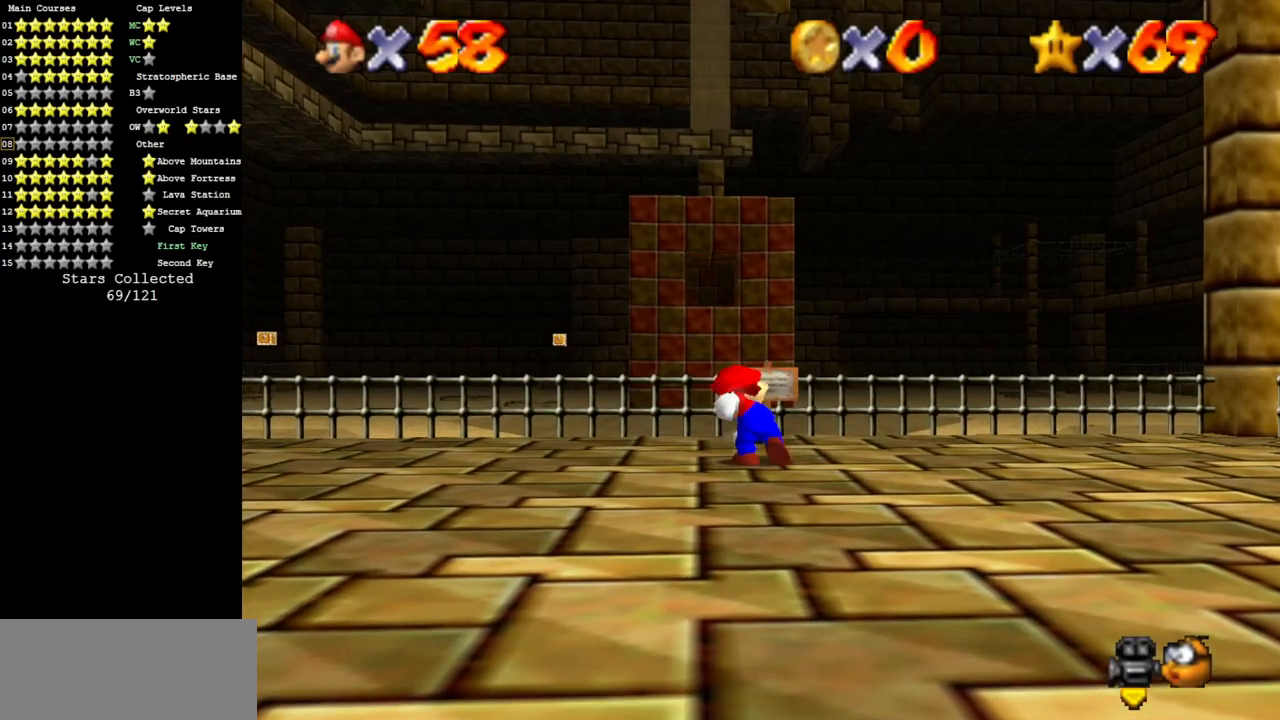
{"buttons": [], "left_stick": "center", "events": [[300, "B", "down"], [451, "B", "up"]]}
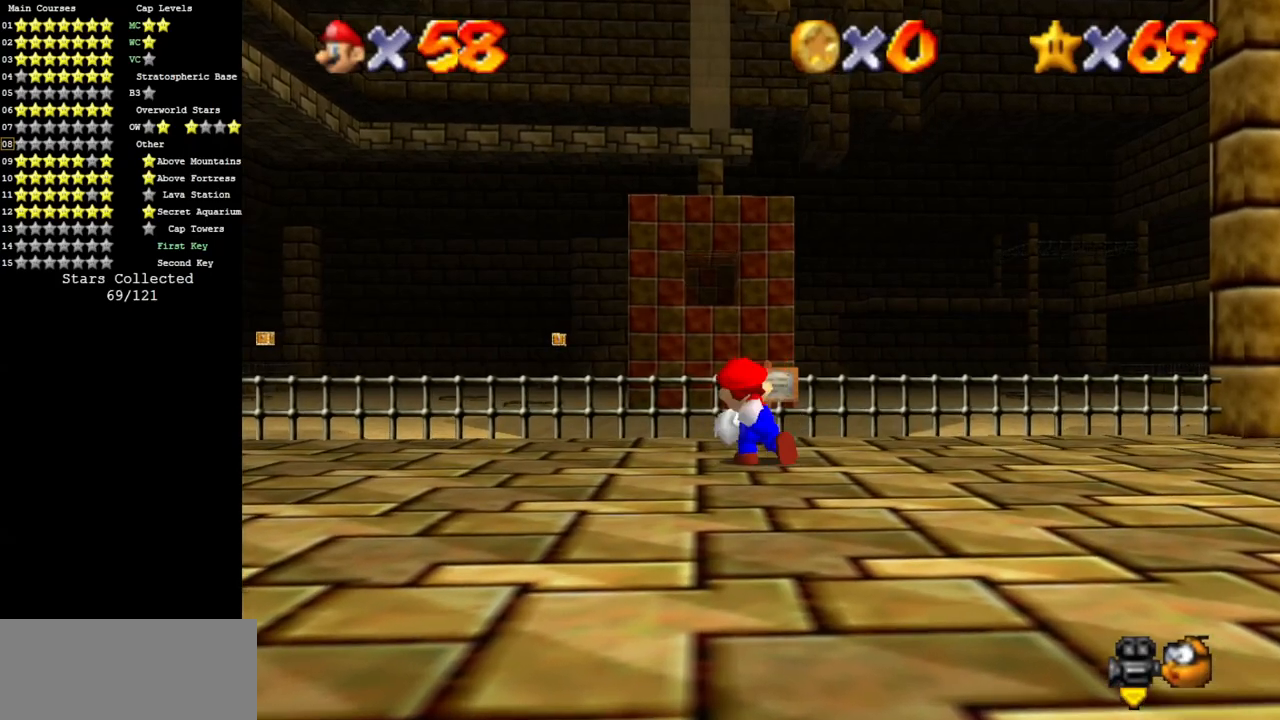
{"buttons": ["B"], "left_stick": "center", "events": [[417, "B", "down"]]}
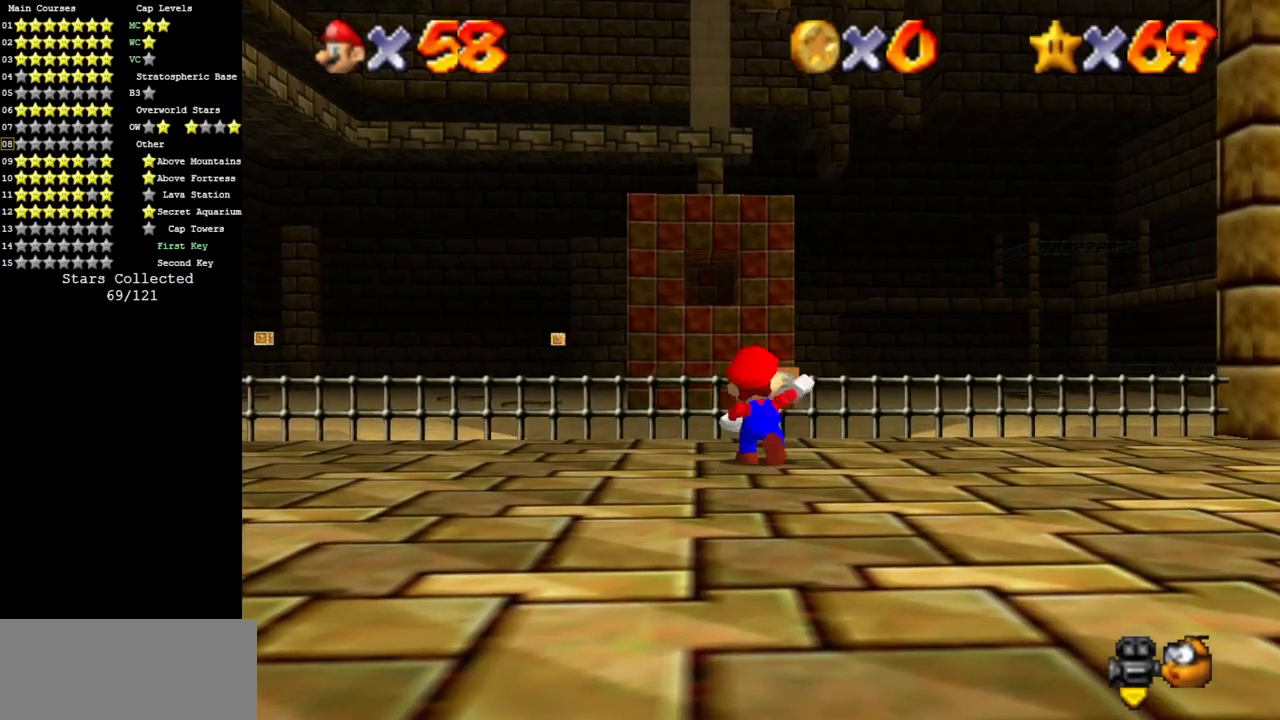
{"buttons": [], "left_stick": "center", "events": [[50, "B", "up"]]}
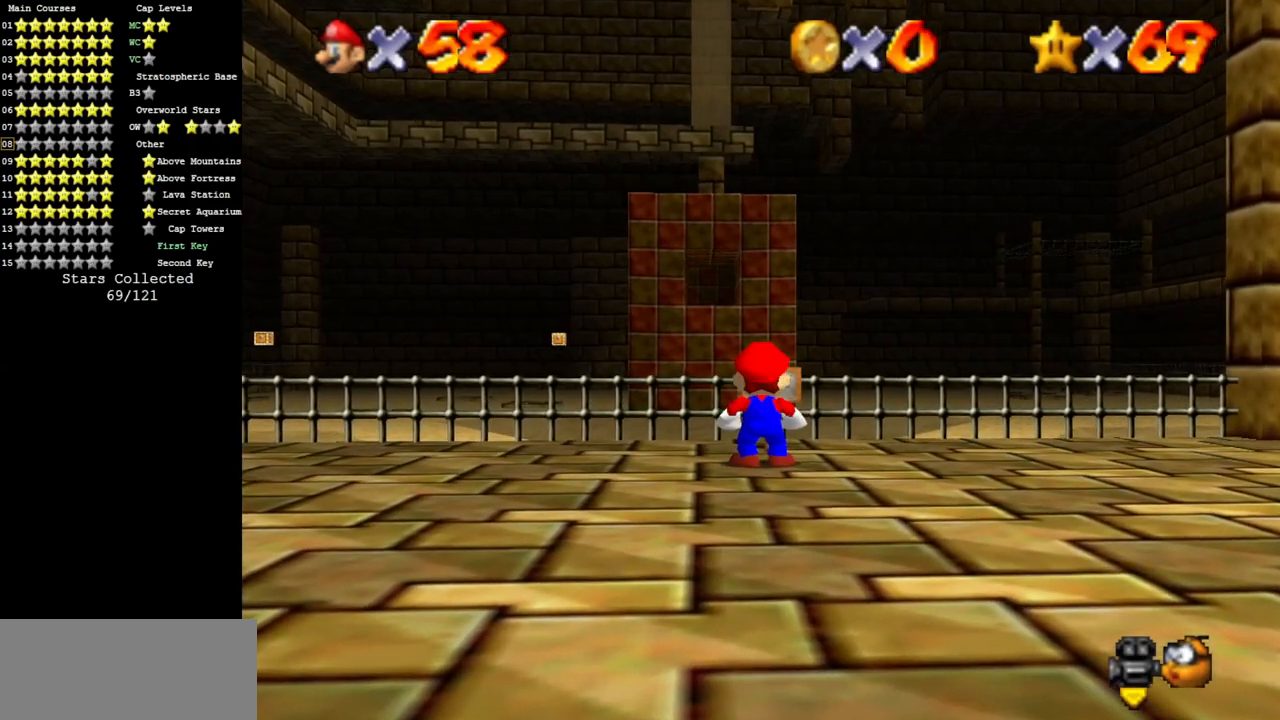
{"buttons": [], "left_stick": "center", "events": [[233, "B", "down"], [383, "B", "up"]]}
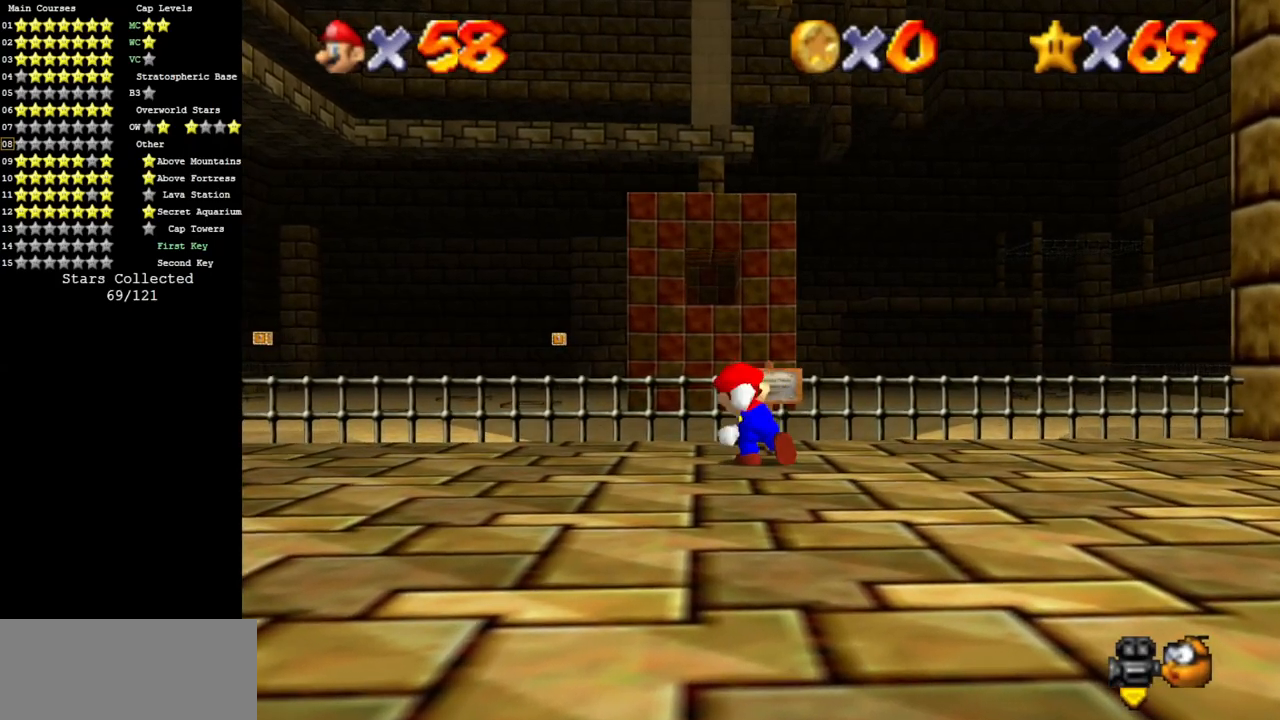
{"buttons": [], "left_stick": "up", "events": [[134, "C_LEFT", "down"], [167, "C_DOWN", "down"], [334, "C_DOWN", "up"], [334, "C_LEFT", "up"], [467, "left_stick", "up"]]}
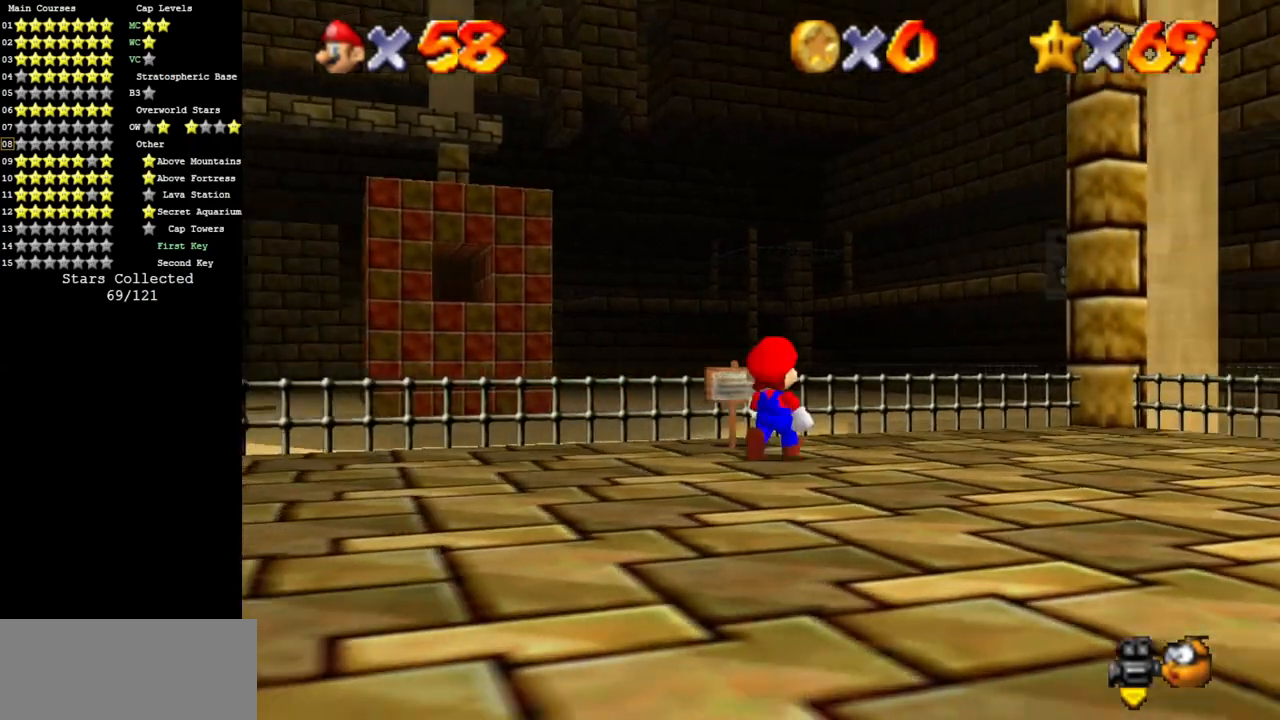
{"buttons": [], "left_stick": "center", "events": [[116, "left_stick", "up-left"], [216, "left_stick", "center"]]}
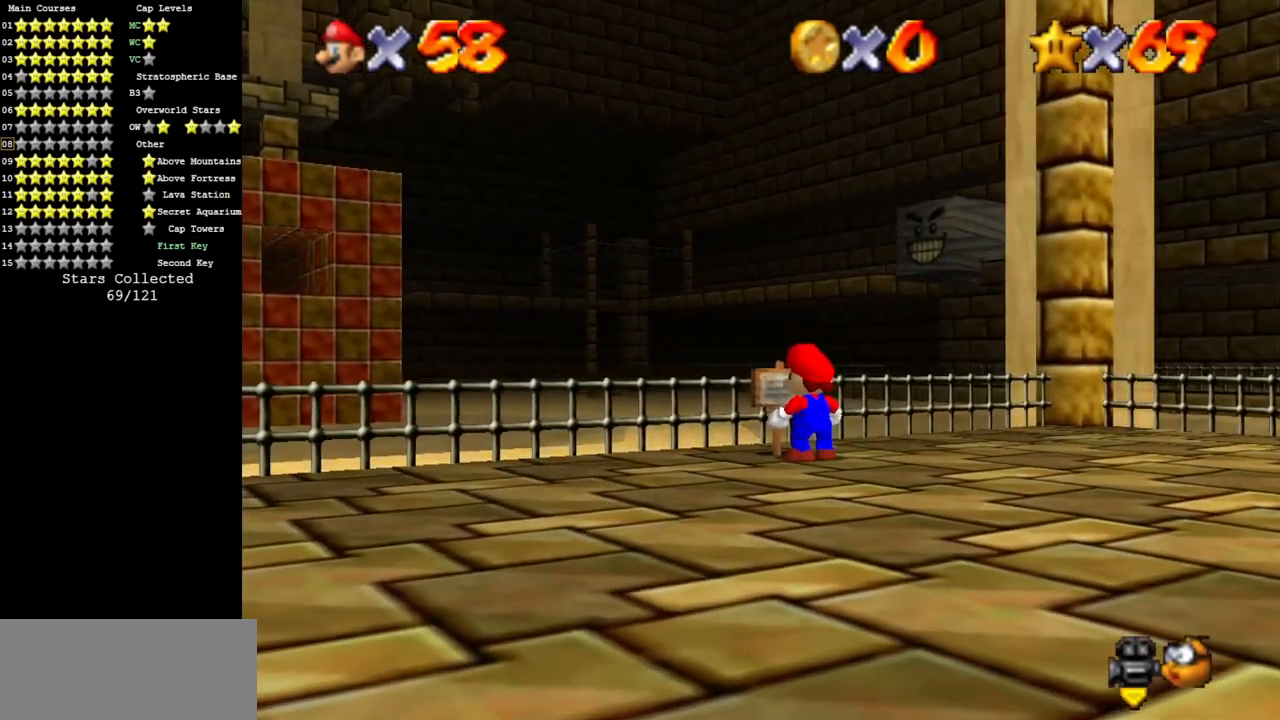
{"buttons": [], "left_stick": "center", "events": [[184, "B", "down"], [317, "B", "up"]]}
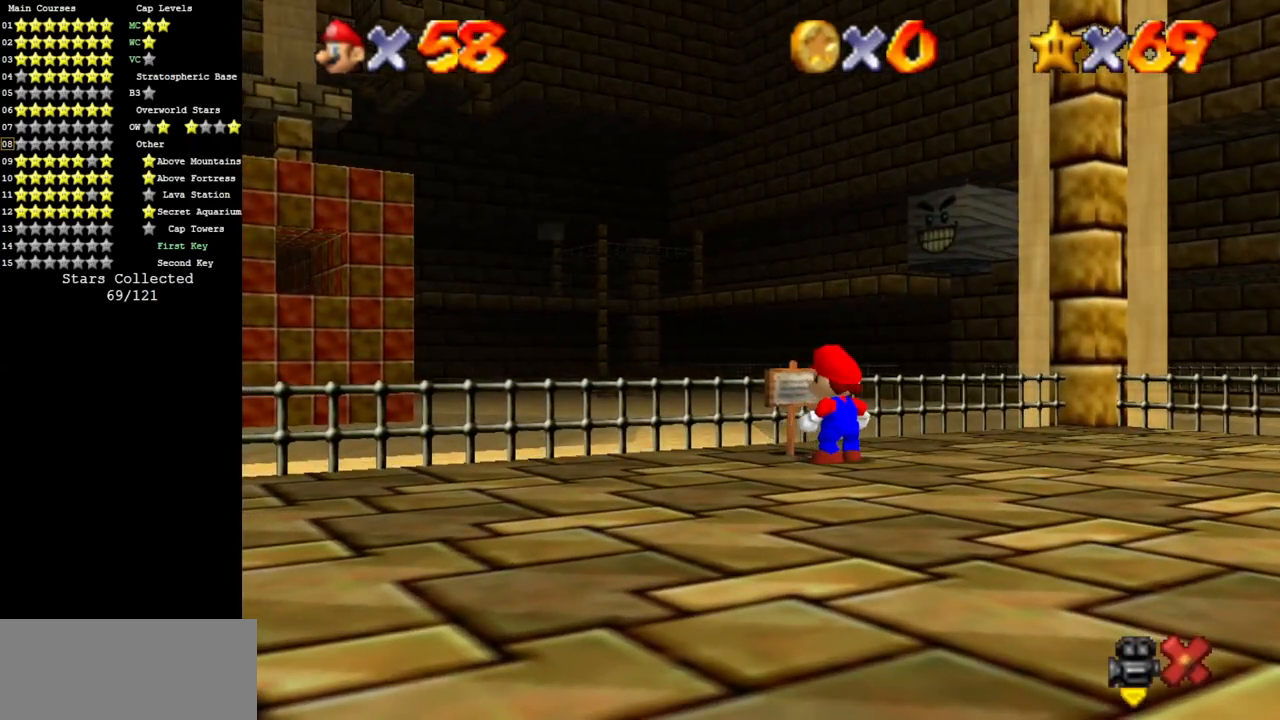
{"buttons": [], "left_stick": "center", "events": []}
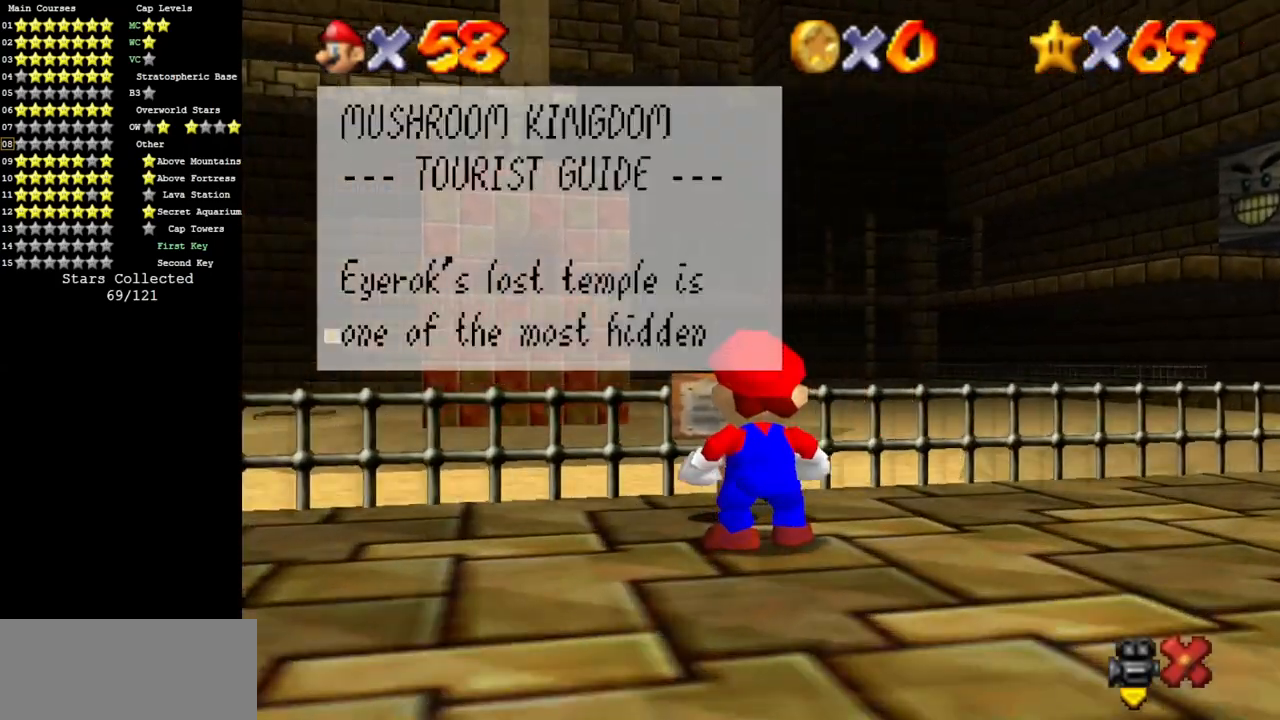
{"buttons": [], "left_stick": "center", "events": []}
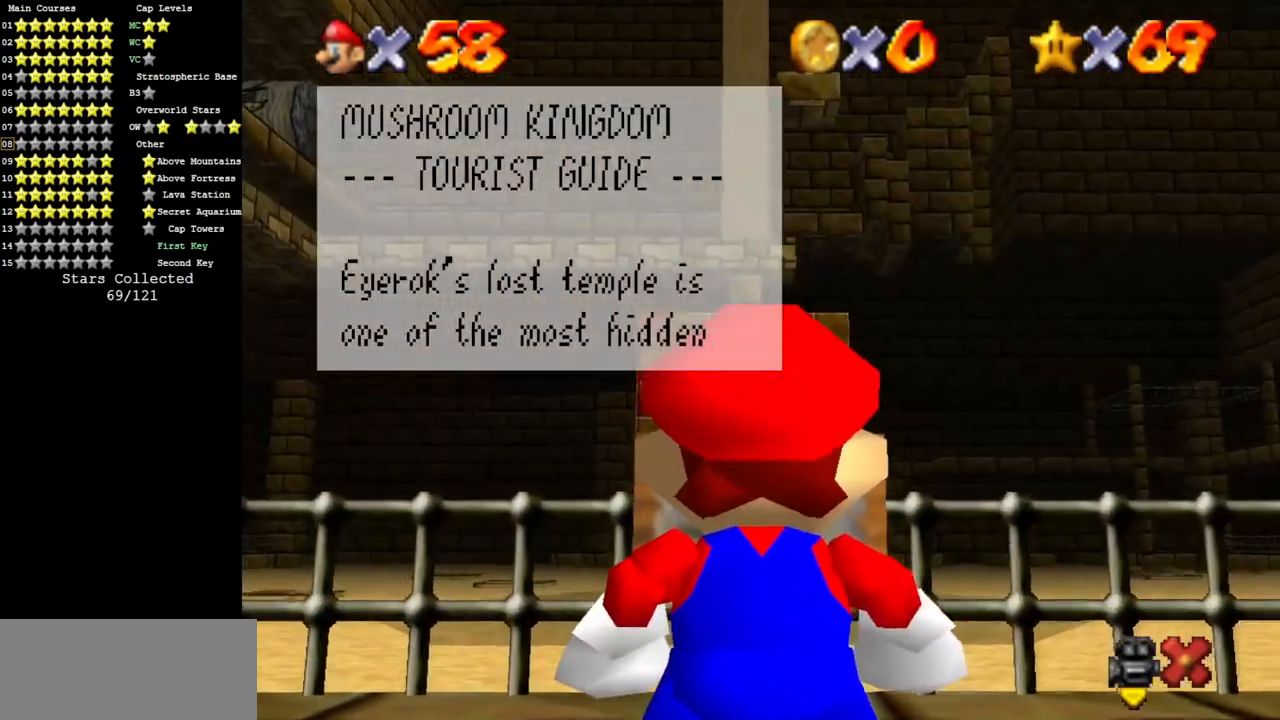
{"buttons": [], "left_stick": "center", "events": []}
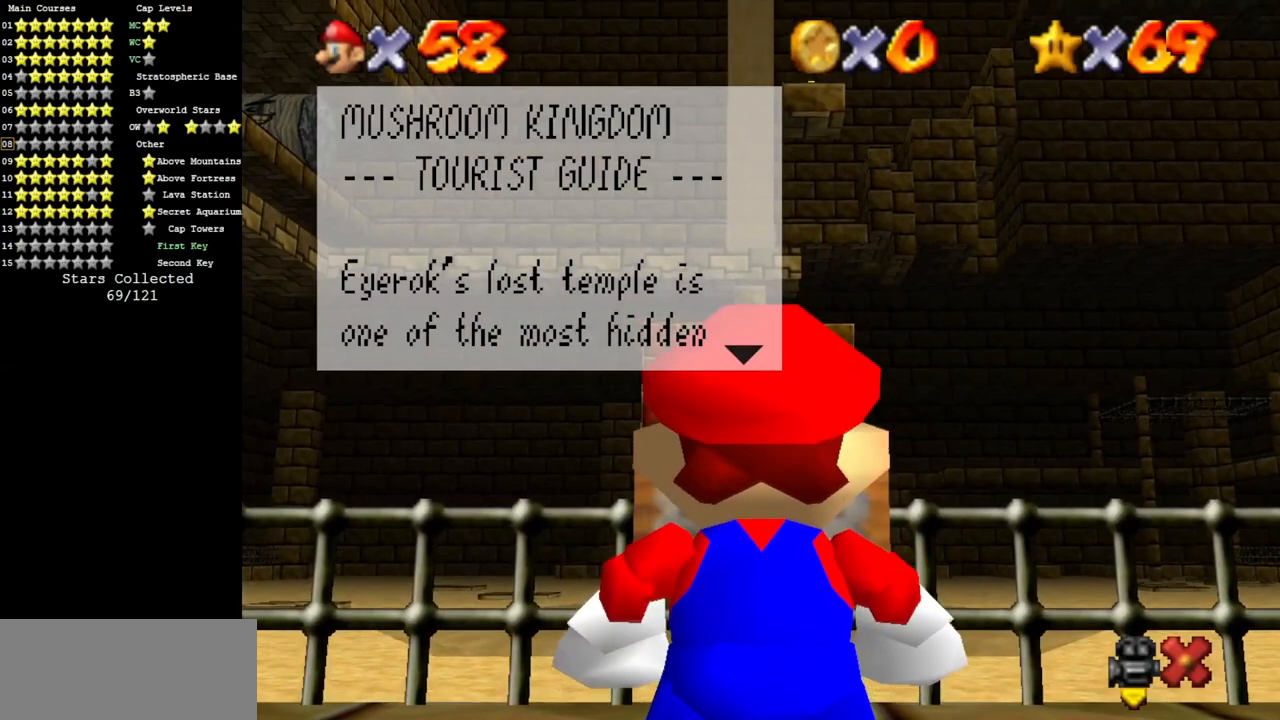
{"buttons": [], "left_stick": "center", "events": []}
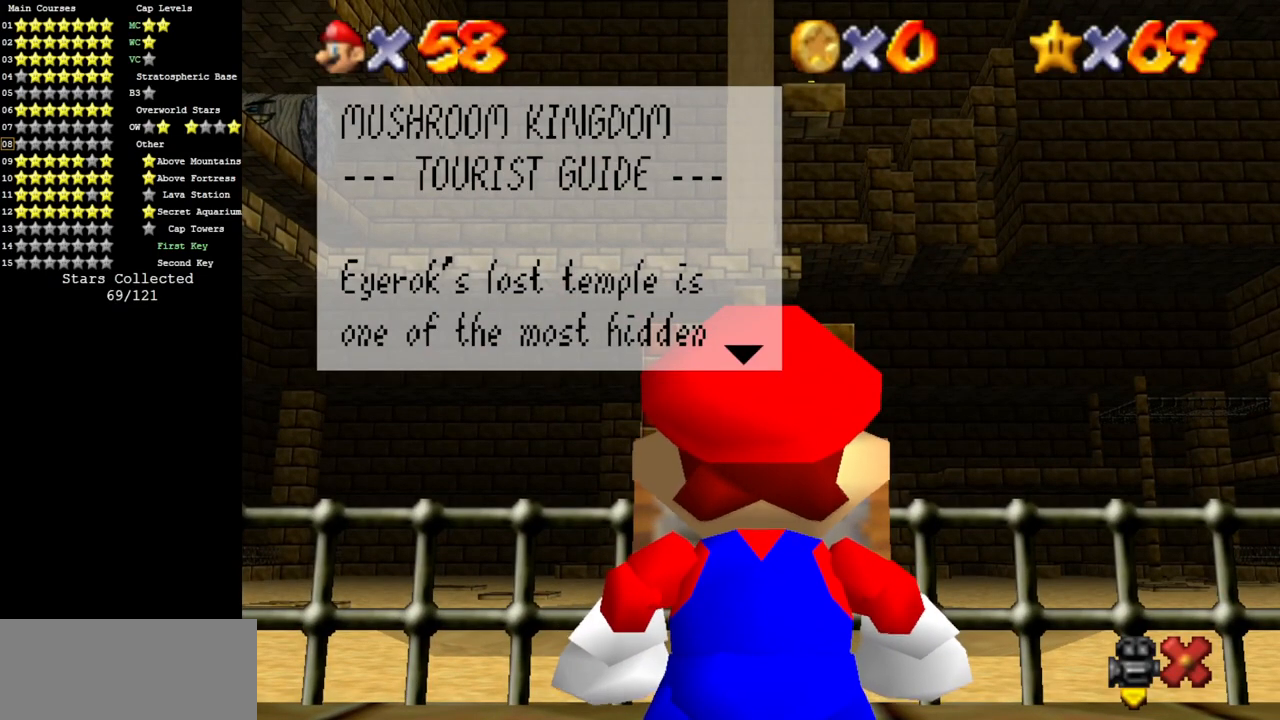
{"buttons": [], "left_stick": "center", "events": []}
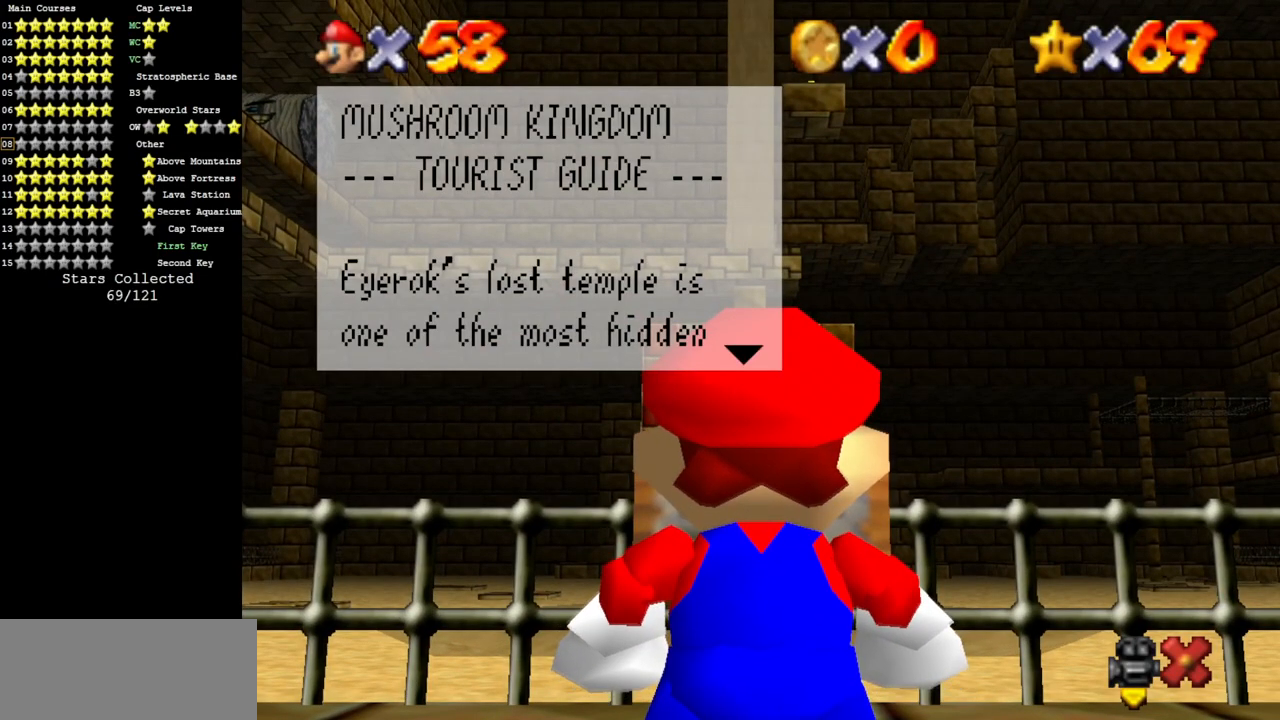
{"buttons": [], "left_stick": "center", "events": [[50, "A", "down"], [100, "A", "up"]]}